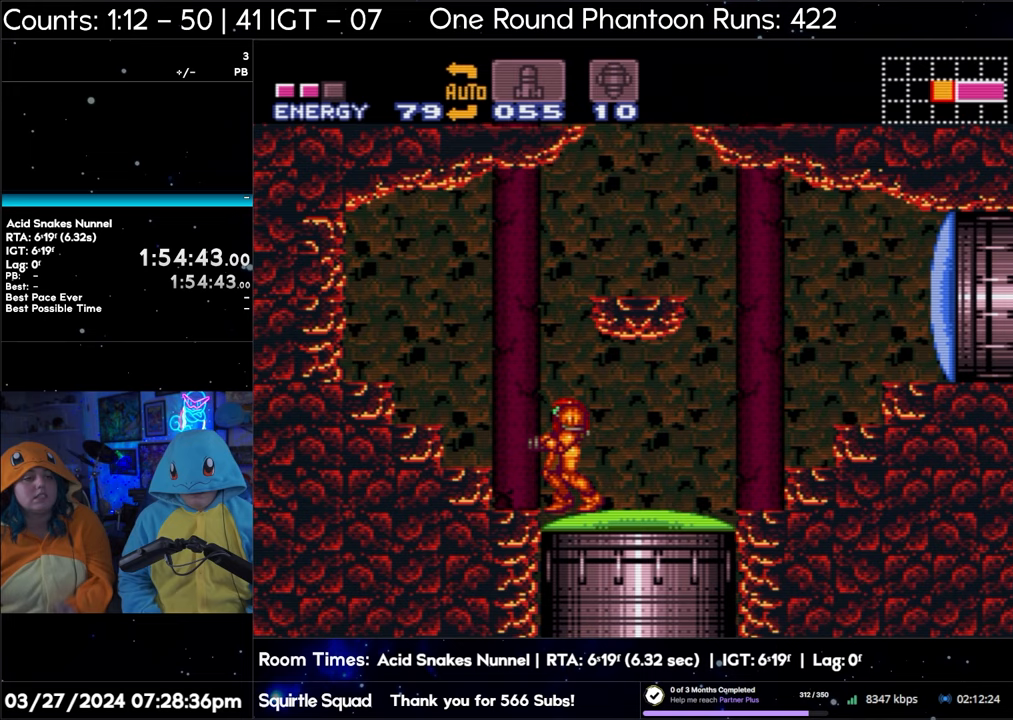
Gameplay with a controller (Nintendo layout); each line is a JSON object with the inputs held at the frame after it. "events" lists button and stick changes between this image and that frame as [ms after this image, input, new state], when the widget could be followed in between. Not read: L3 R3.
{"buttons": [], "events": []}
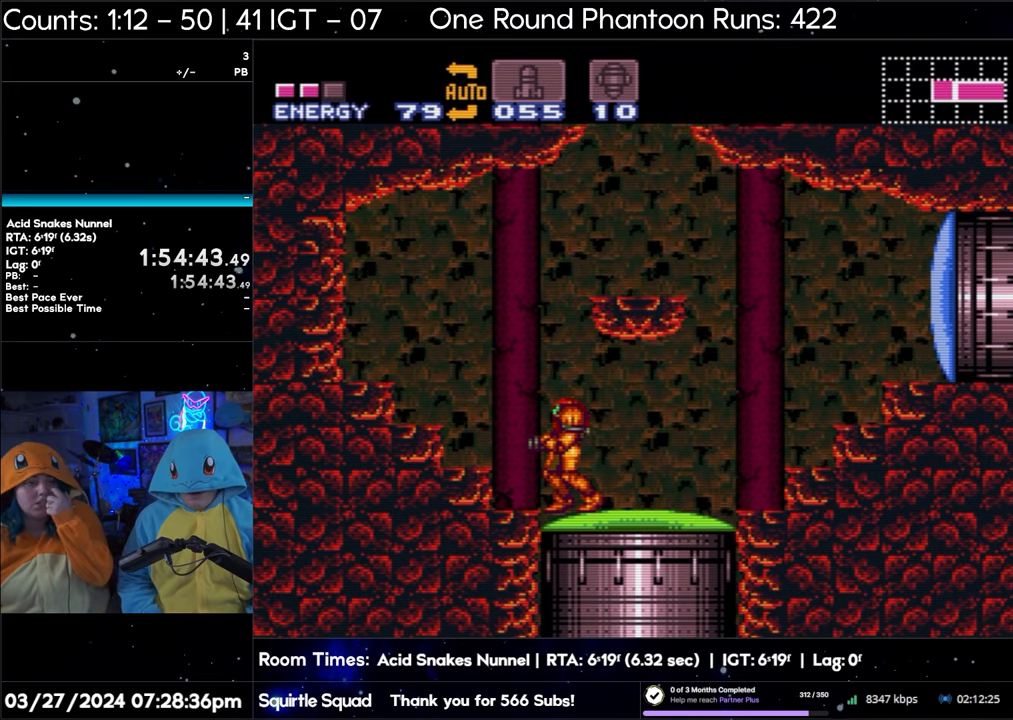
{"buttons": [], "events": []}
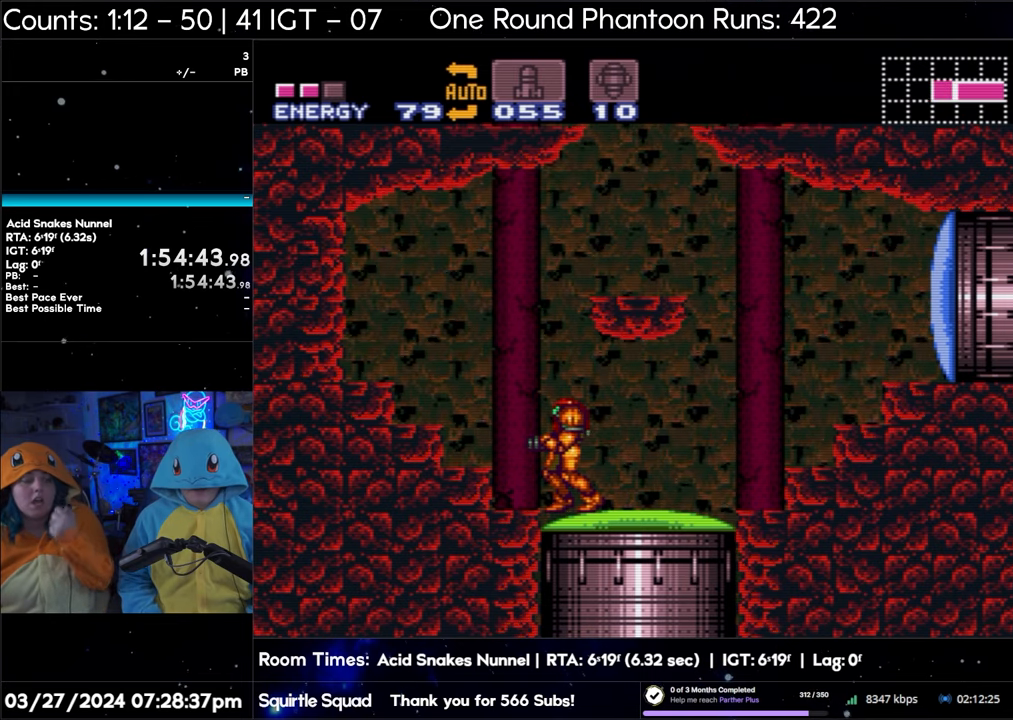
{"buttons": [], "events": []}
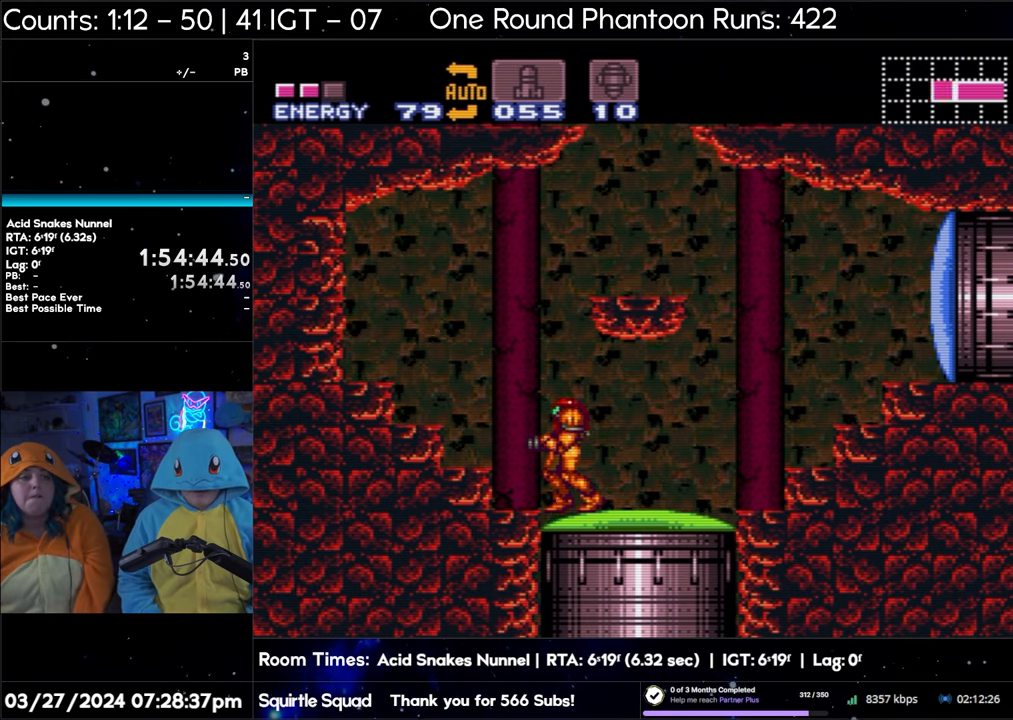
{"buttons": [], "events": []}
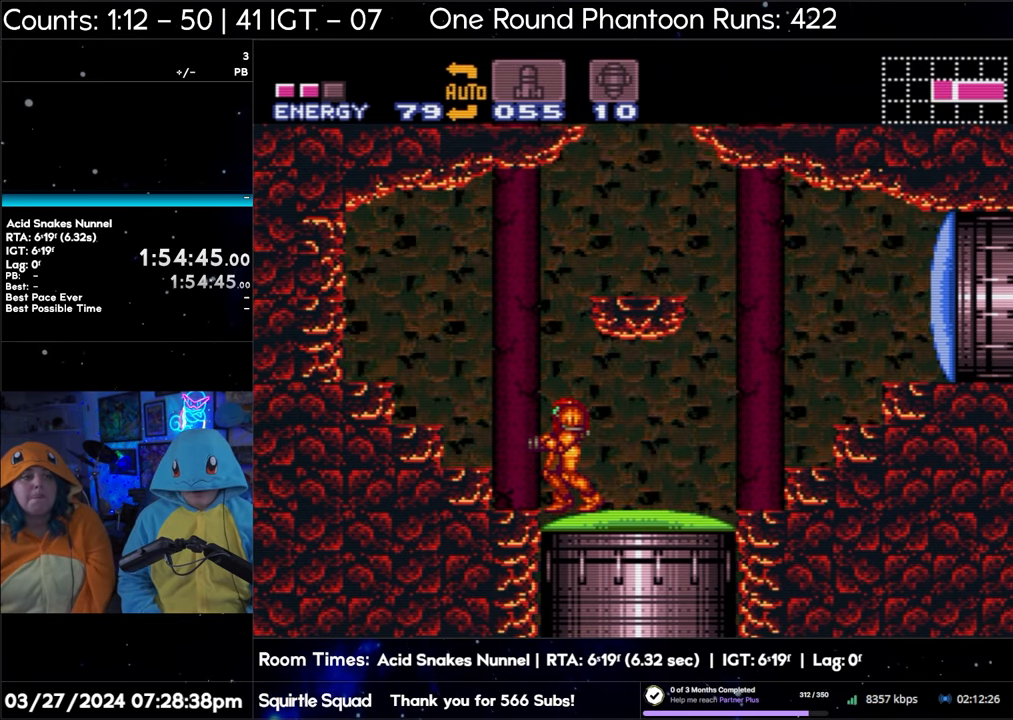
{"buttons": [], "events": []}
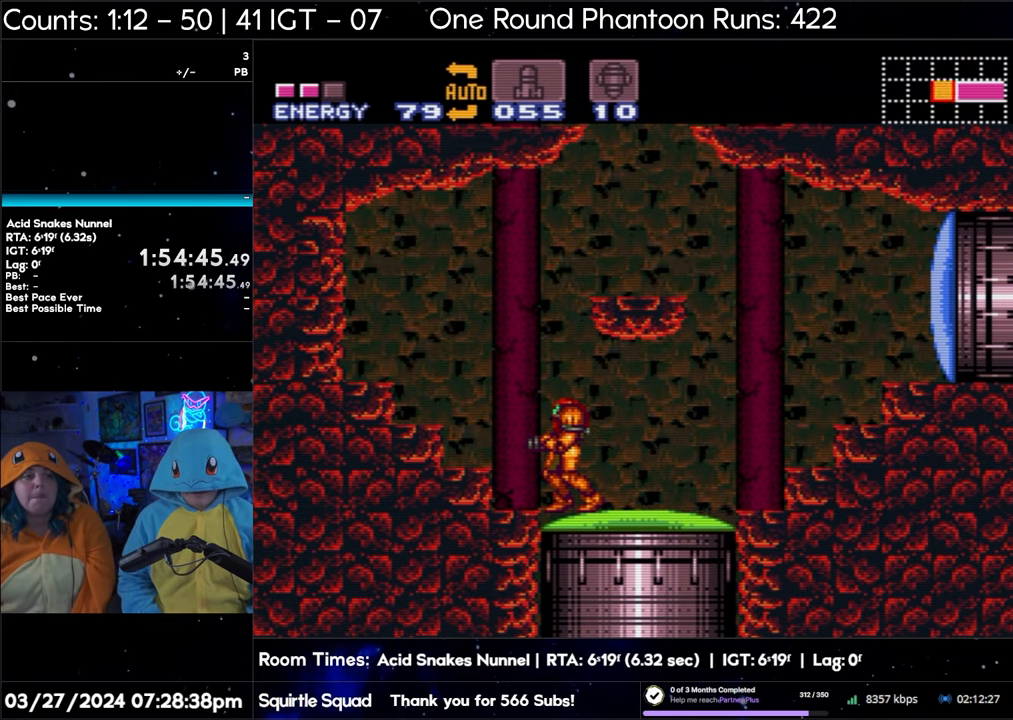
{"buttons": ["B", "DPAD_RIGHT"], "events": [[200, "B", "down"], [450, "DPAD_RIGHT", "down"]]}
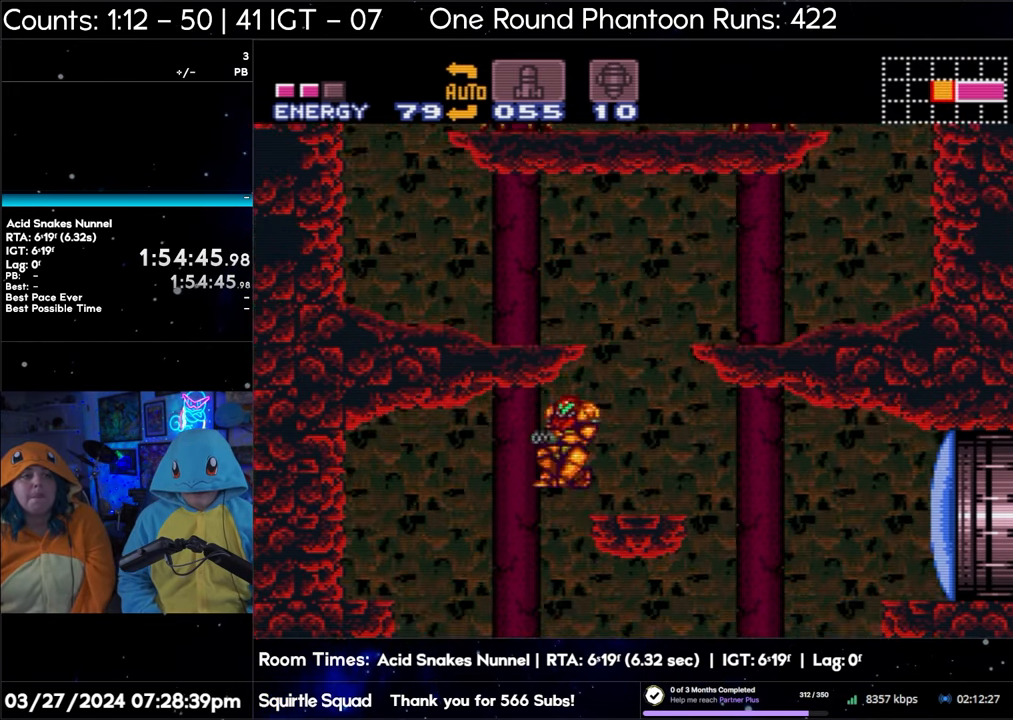
{"buttons": [], "events": [[400, "DPAD_RIGHT", "up"], [433, "B", "up"]]}
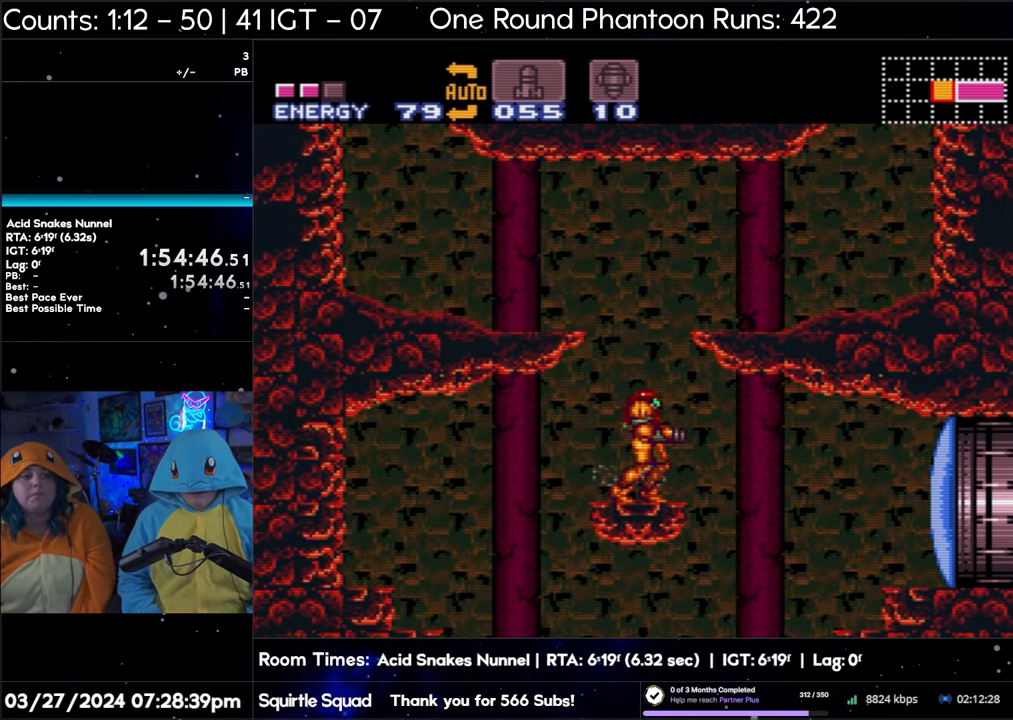
{"buttons": [], "events": [[250, "DPAD_RIGHT", "down"], [350, "DPAD_RIGHT", "up"]]}
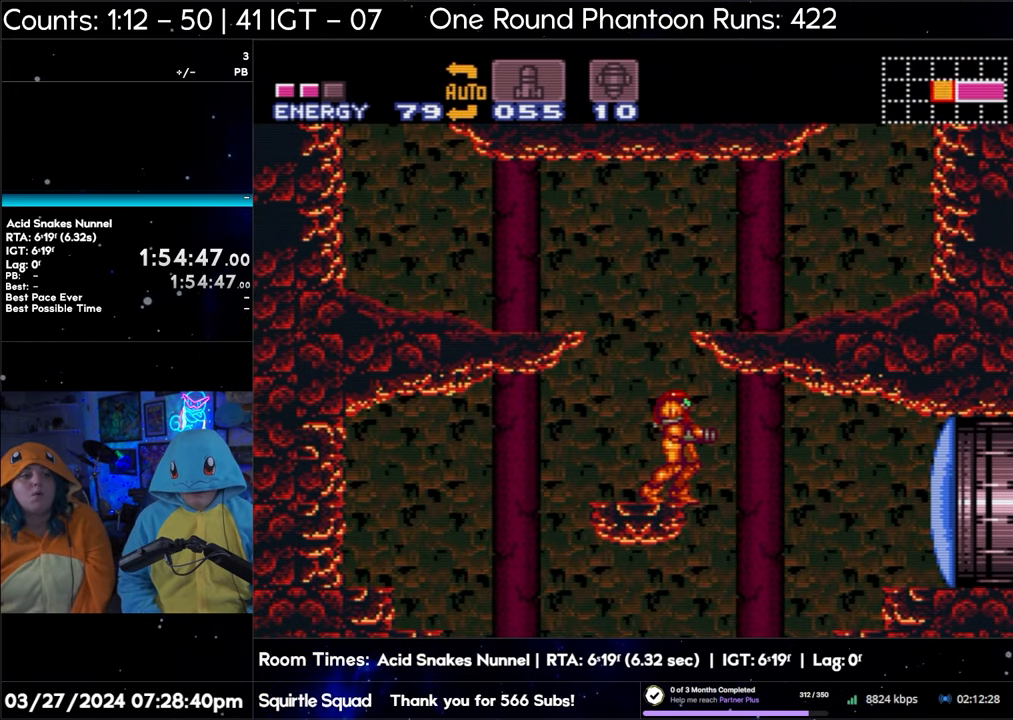
{"buttons": ["B", "DPAD_LEFT"], "events": [[150, "B", "down"], [417, "DPAD_LEFT", "down"]]}
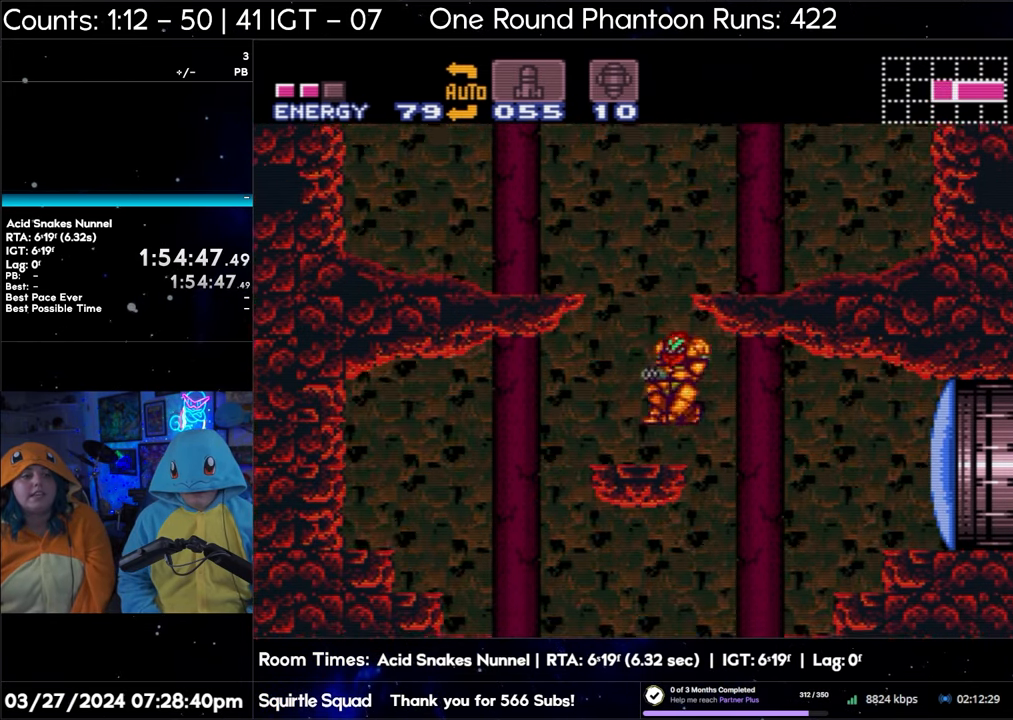
{"buttons": ["B", "DPAD_LEFT"], "events": []}
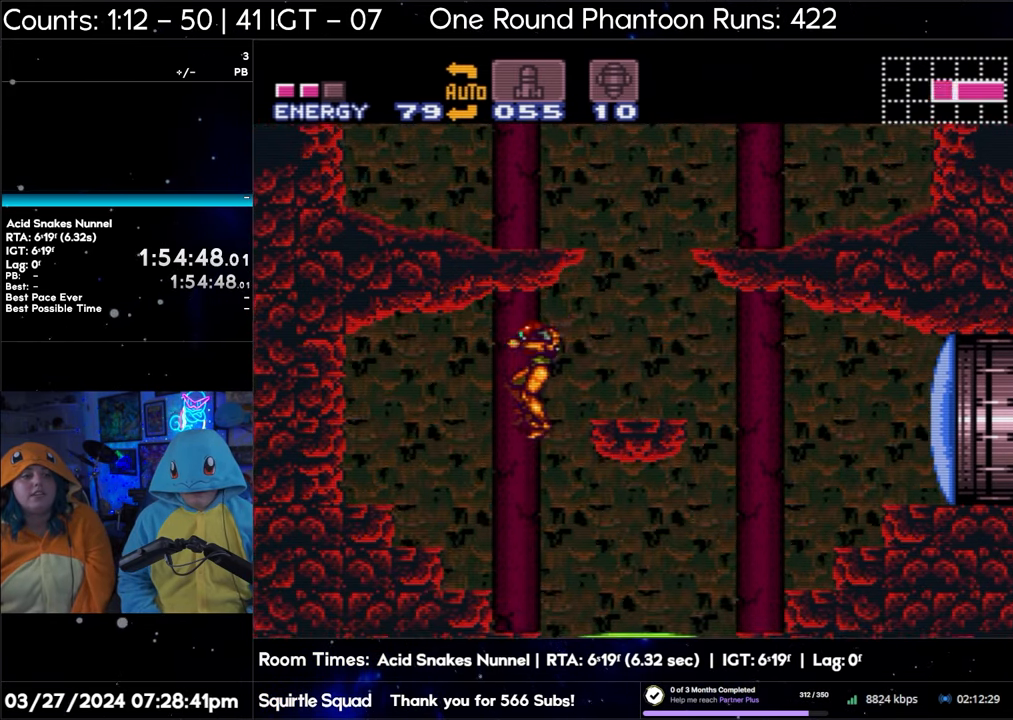
{"buttons": [], "events": [[67, "B", "up"], [83, "DPAD_LEFT", "up"]]}
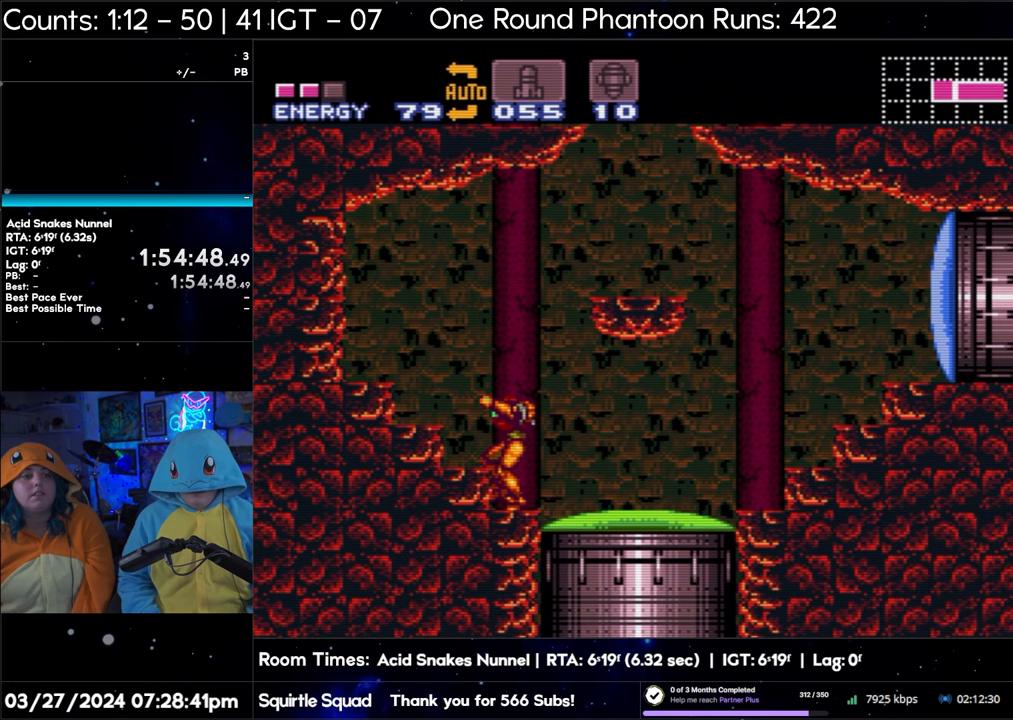
{"buttons": [], "events": []}
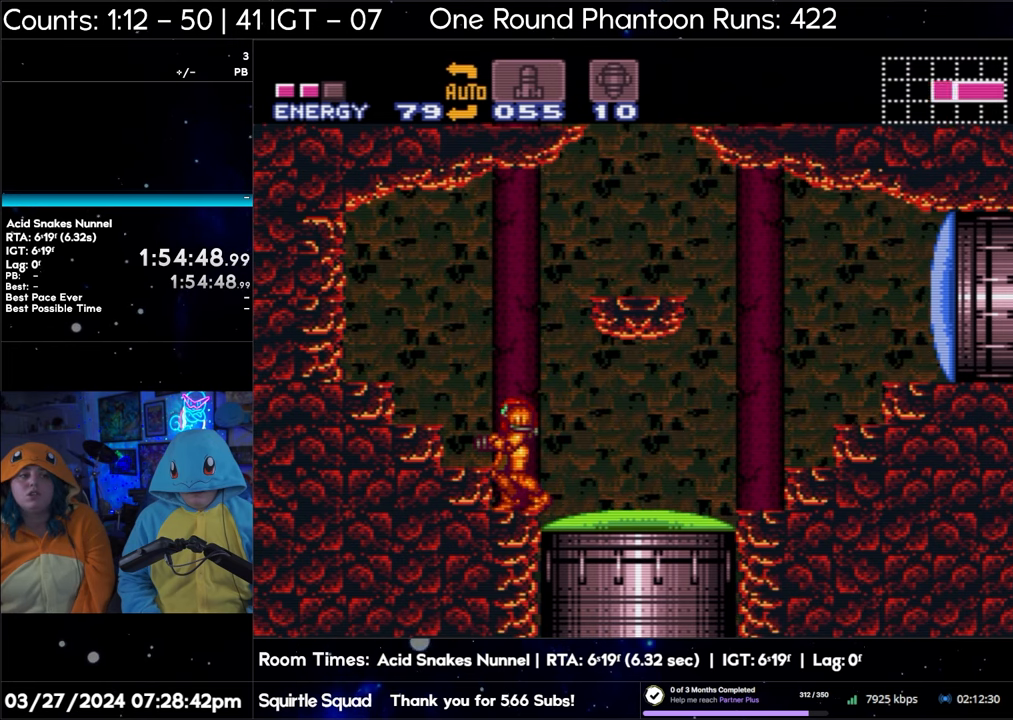
{"buttons": ["DPAD_RIGHT"], "events": [[350, "DPAD_RIGHT", "down"]]}
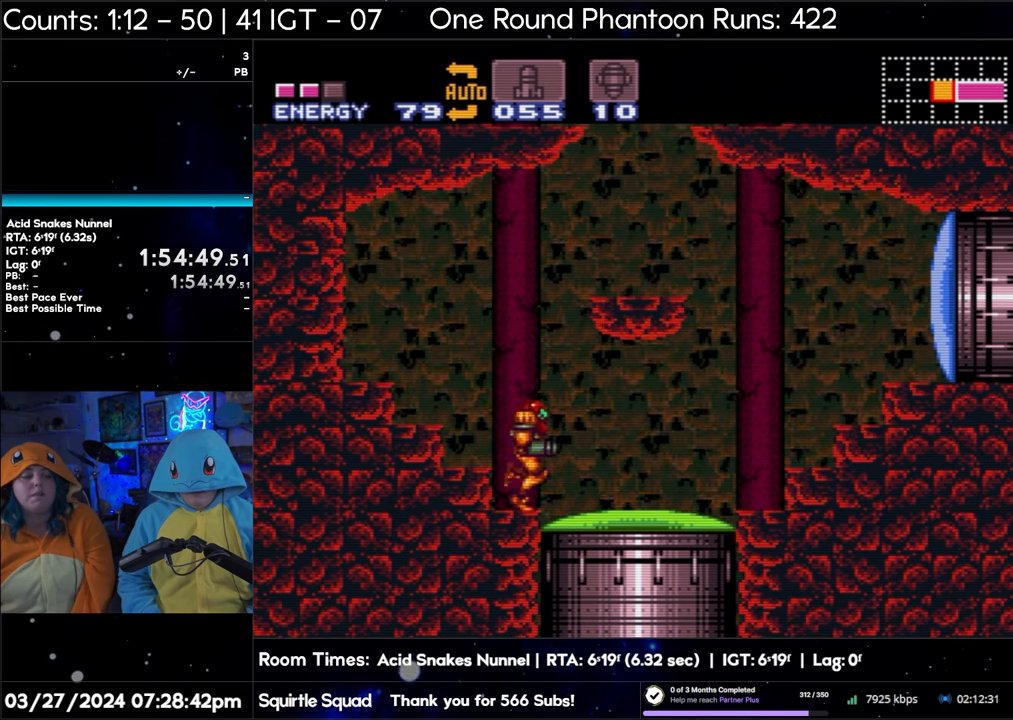
{"buttons": [], "events": [[133, "DPAD_RIGHT", "up"]]}
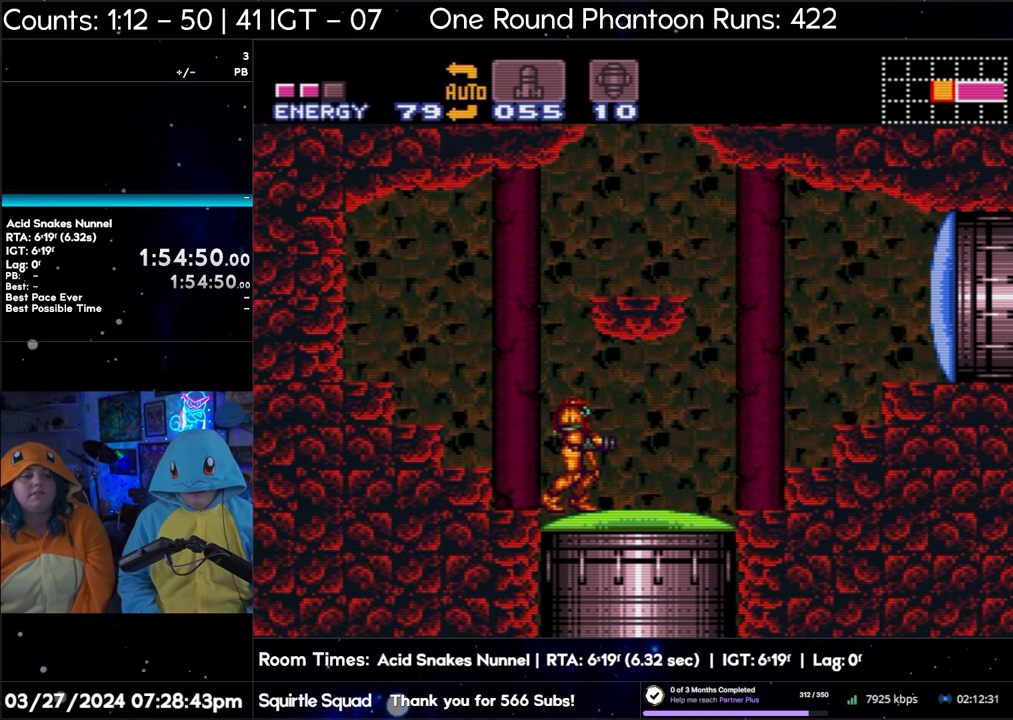
{"buttons": ["B", "DPAD_RIGHT"], "events": [[67, "B", "down"], [250, "DPAD_RIGHT", "down"]]}
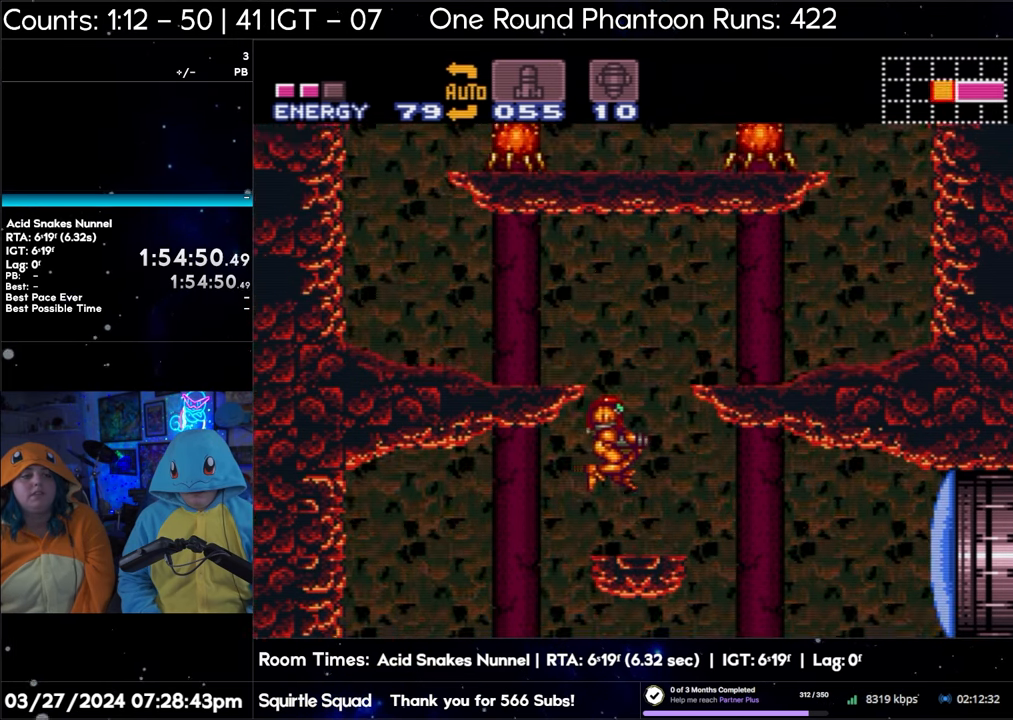
{"buttons": [], "events": [[50, "DPAD_RIGHT", "up"], [117, "B", "up"]]}
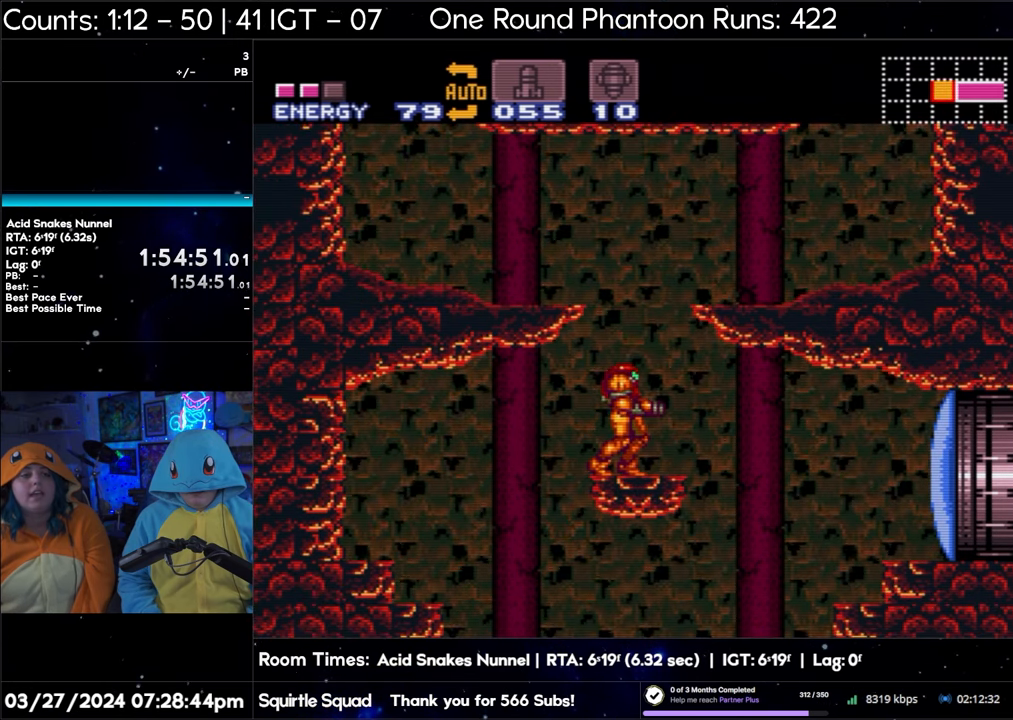
{"buttons": [], "events": []}
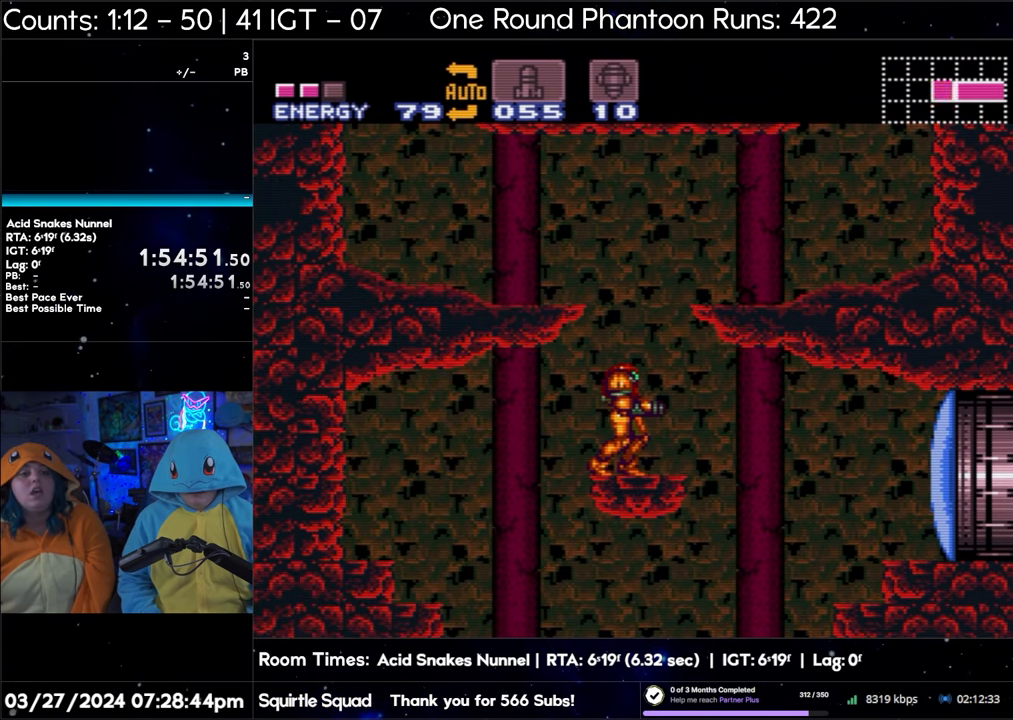
{"buttons": [], "events": [[300, "DPAD_RIGHT", "down"], [417, "DPAD_RIGHT", "up"]]}
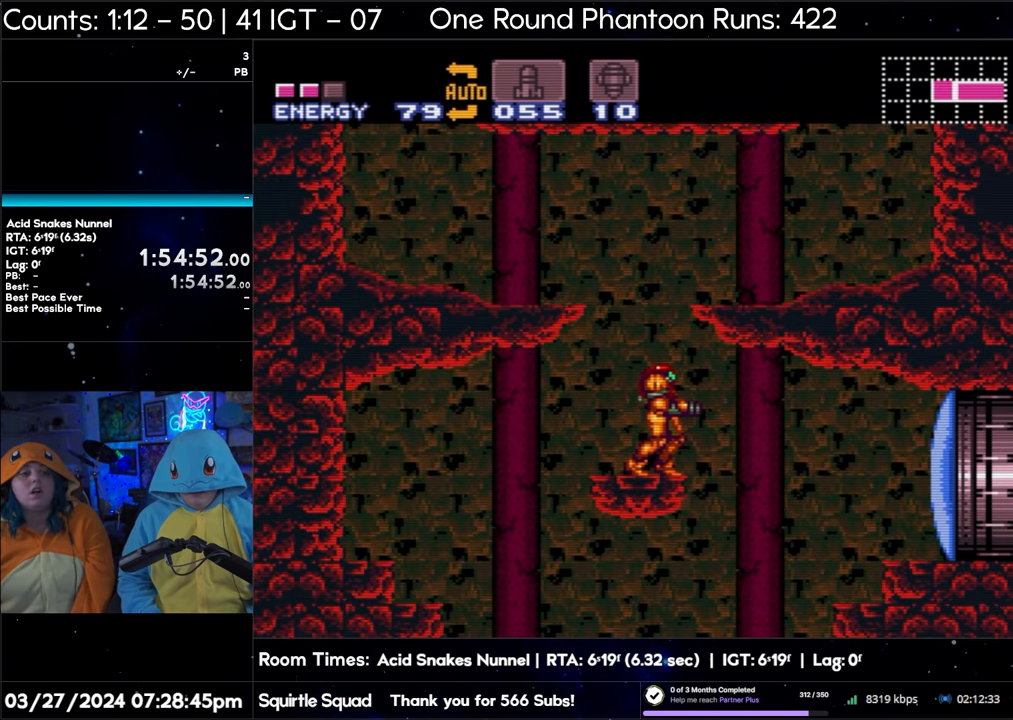
{"buttons": [], "events": []}
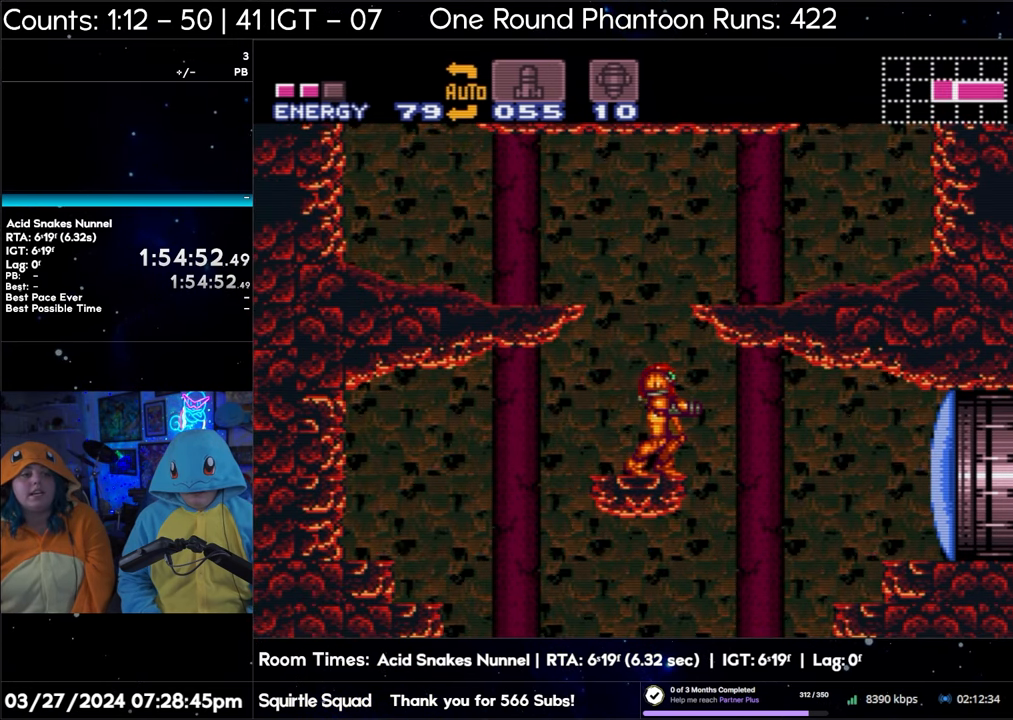
{"buttons": [], "events": []}
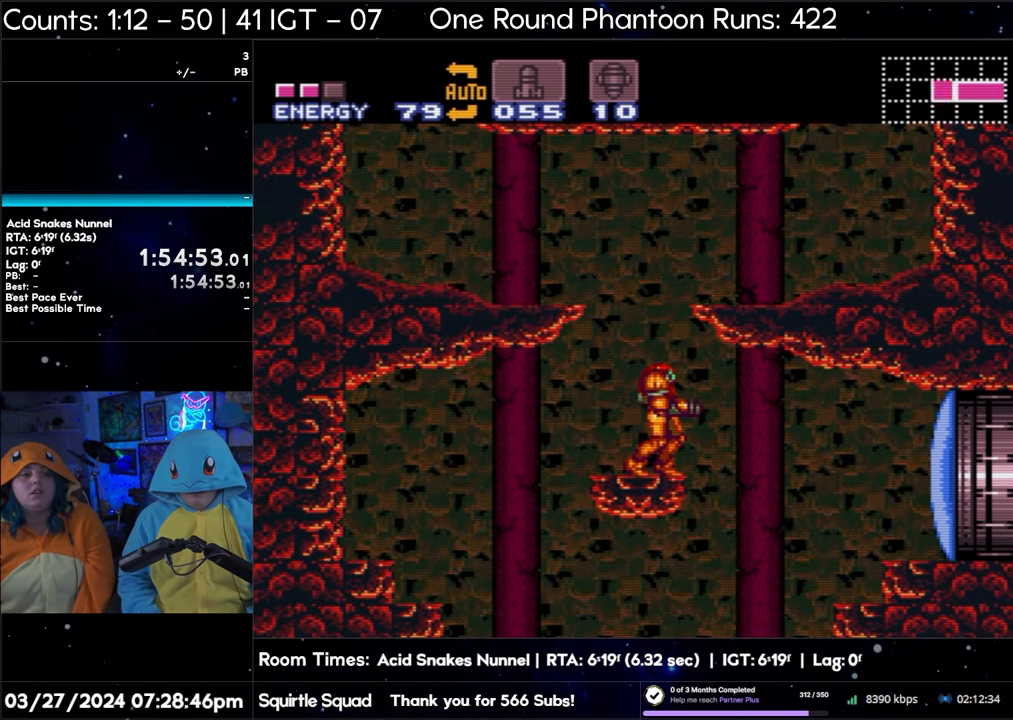
{"buttons": [], "events": []}
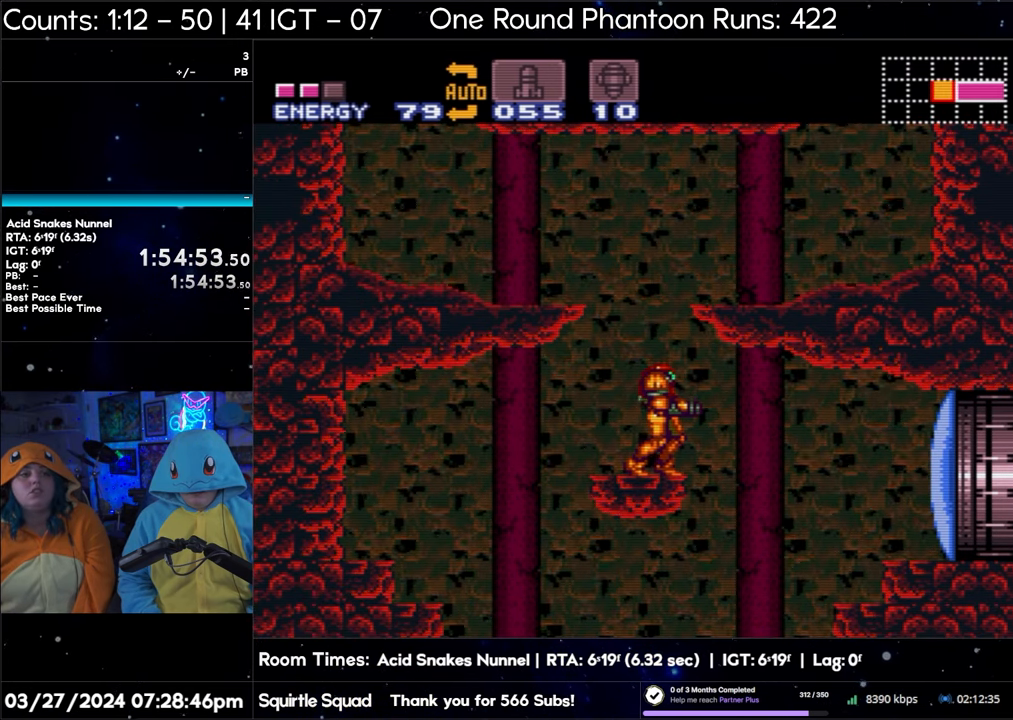
{"buttons": [], "events": []}
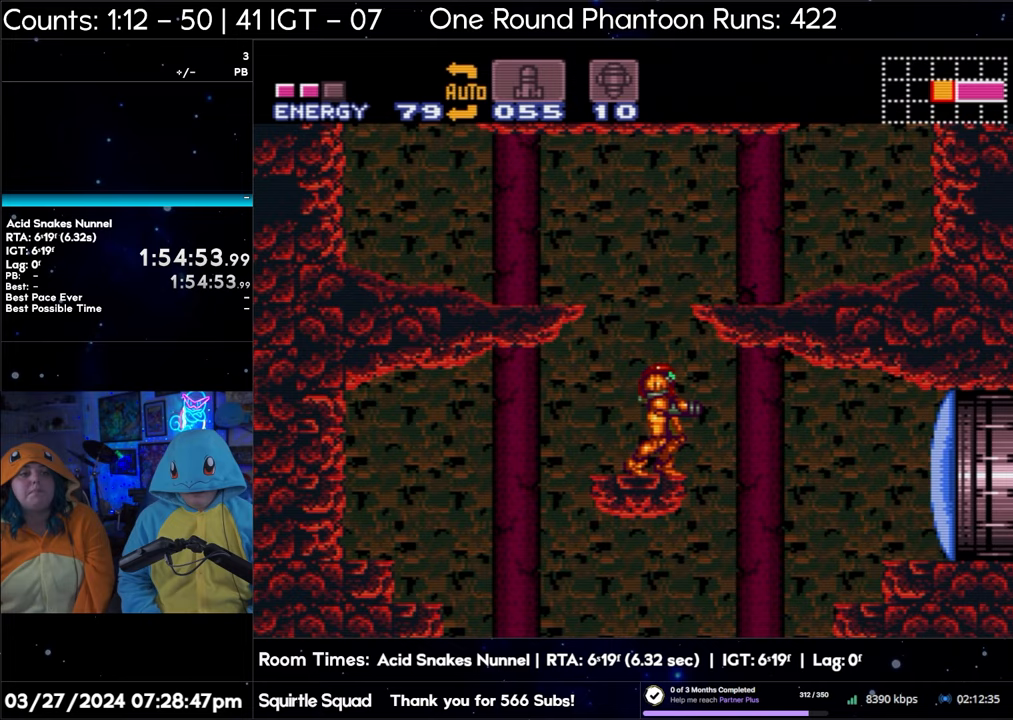
{"buttons": ["B"], "events": [[183, "B", "down"]]}
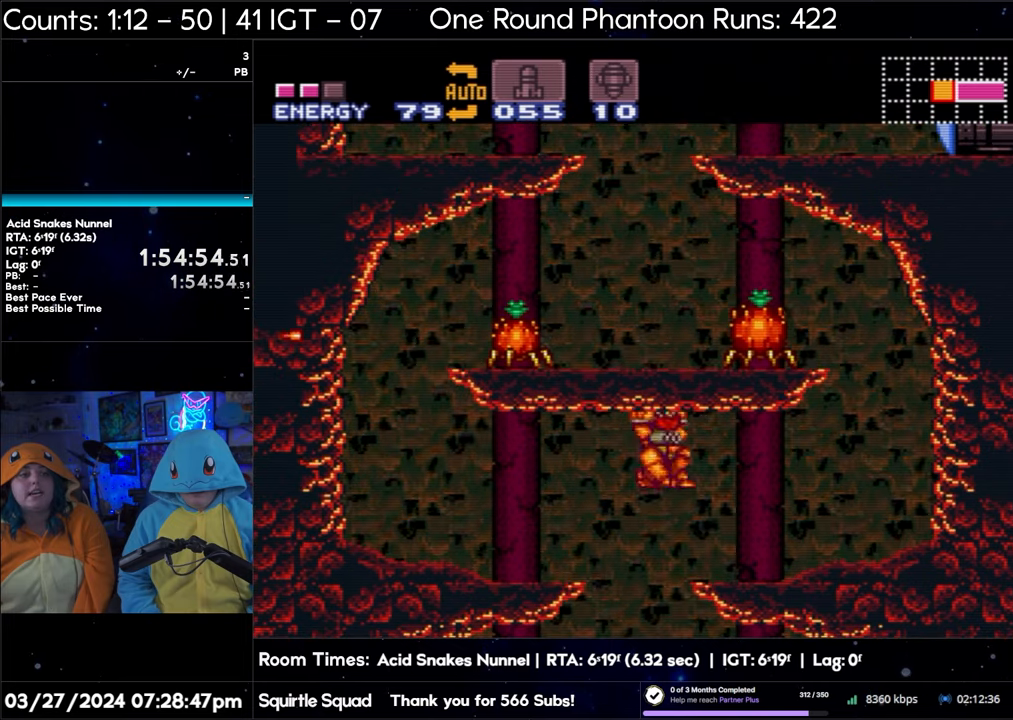
{"buttons": ["B"], "events": [[17, "DPAD_LEFT", "down"], [450, "DPAD_LEFT", "up"]]}
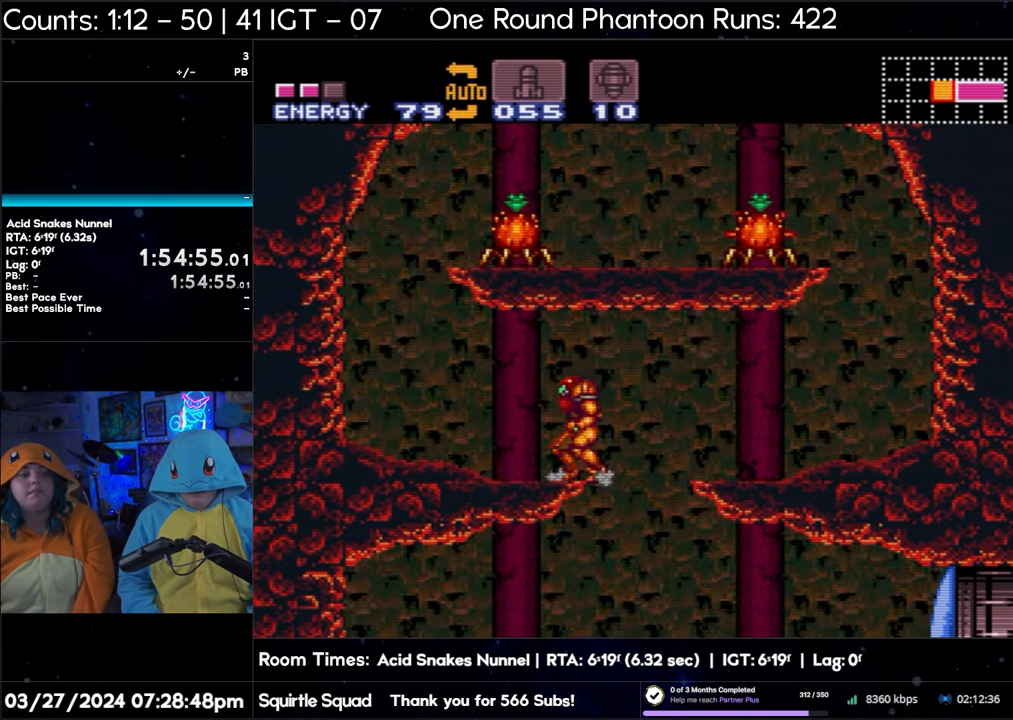
{"buttons": ["B"], "events": []}
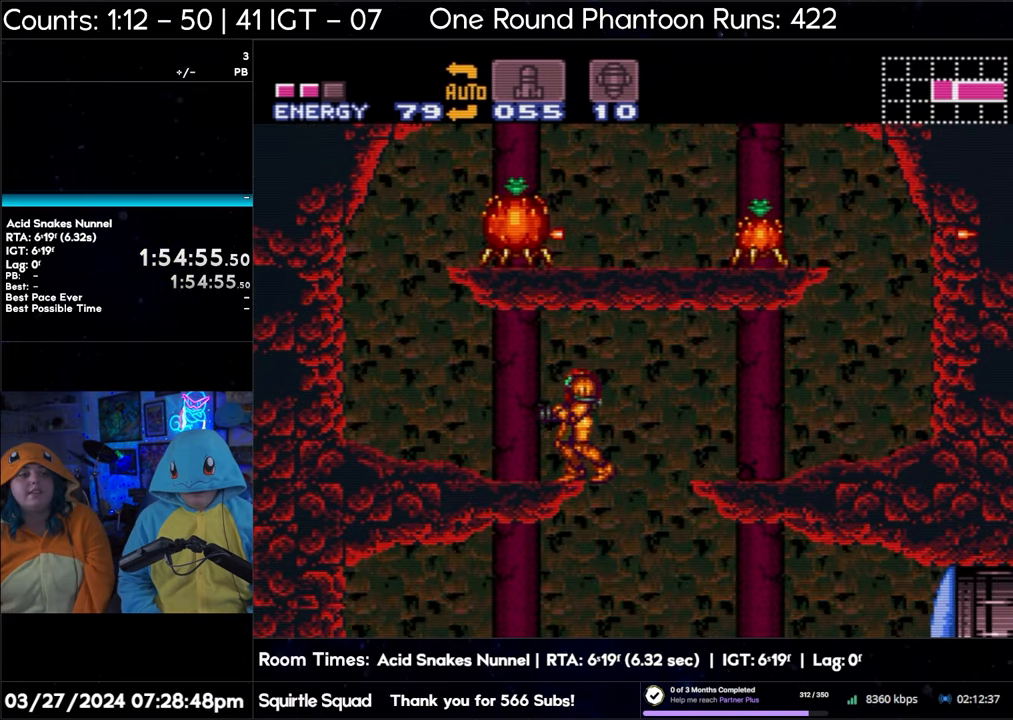
{"buttons": ["B"], "events": []}